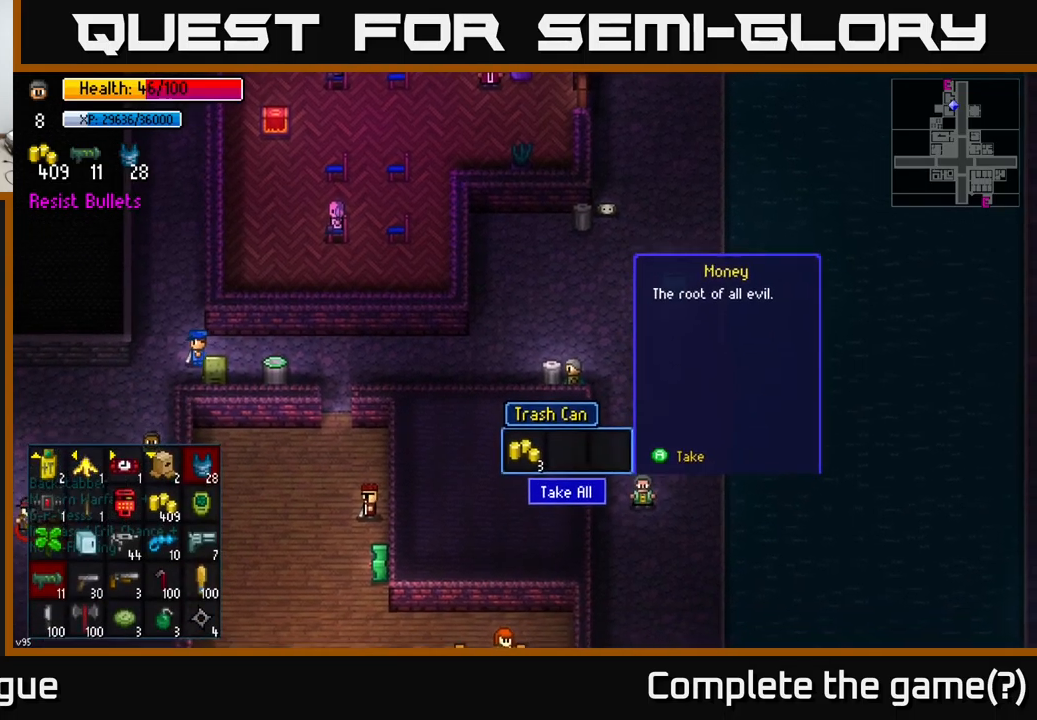
Gameplay with a controller (Xbox layout); each line is a JSON object with the inputs held at the frame after it. "events" lists button and stick changes between this image and that frame as [ms after this image, input, new state], when the widget could be followed in between.
{"buttons": [], "left_stick": "up", "right_stick": "center", "events": [[317, "A", "down"], [384, "A", "up"], [417, "left_stick", "up"]]}
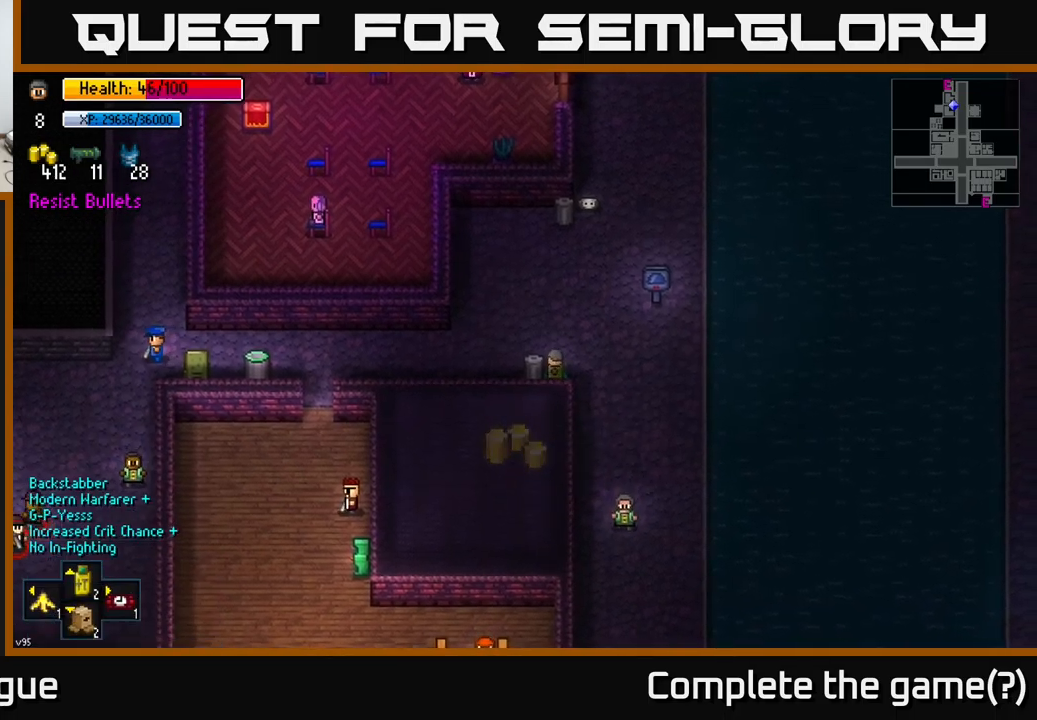
{"buttons": [], "left_stick": "left", "right_stick": "center", "events": [[167, "left_stick", "left"]]}
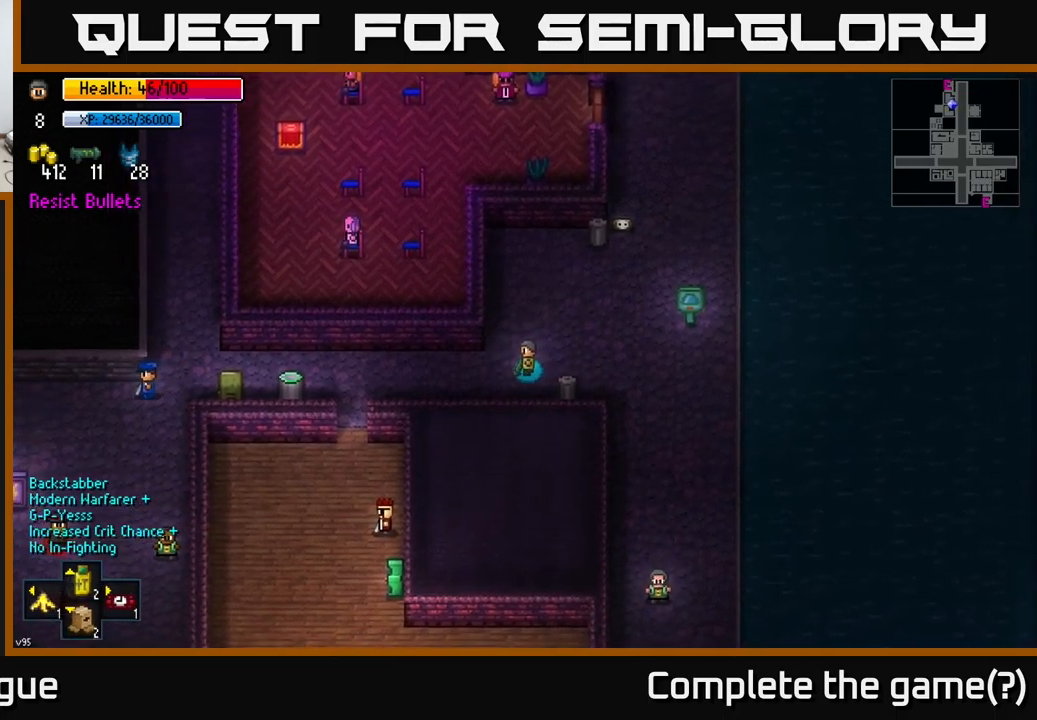
{"buttons": [], "left_stick": "left", "right_stick": "left", "events": [[150, "left_stick", "center"], [167, "right_stick", "left"], [200, "left_stick", "right"], [417, "left_stick", "left"]]}
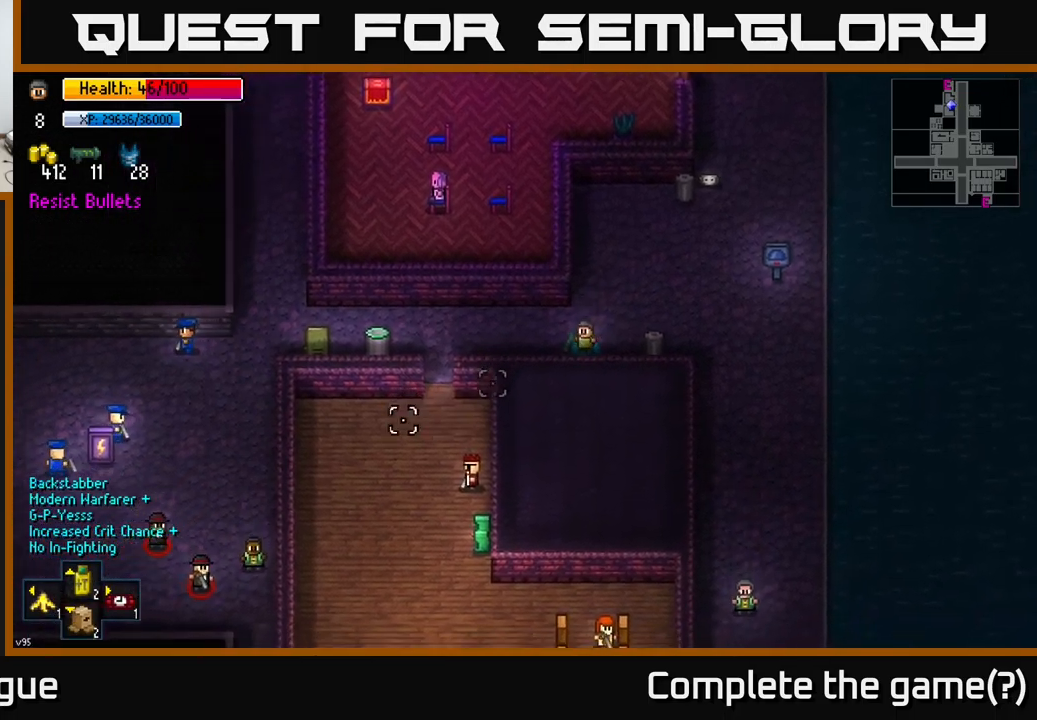
{"buttons": [], "left_stick": "left", "right_stick": "center", "events": [[217, "left_stick", "up-left"], [300, "right_stick", "center"], [400, "left_stick", "left"]]}
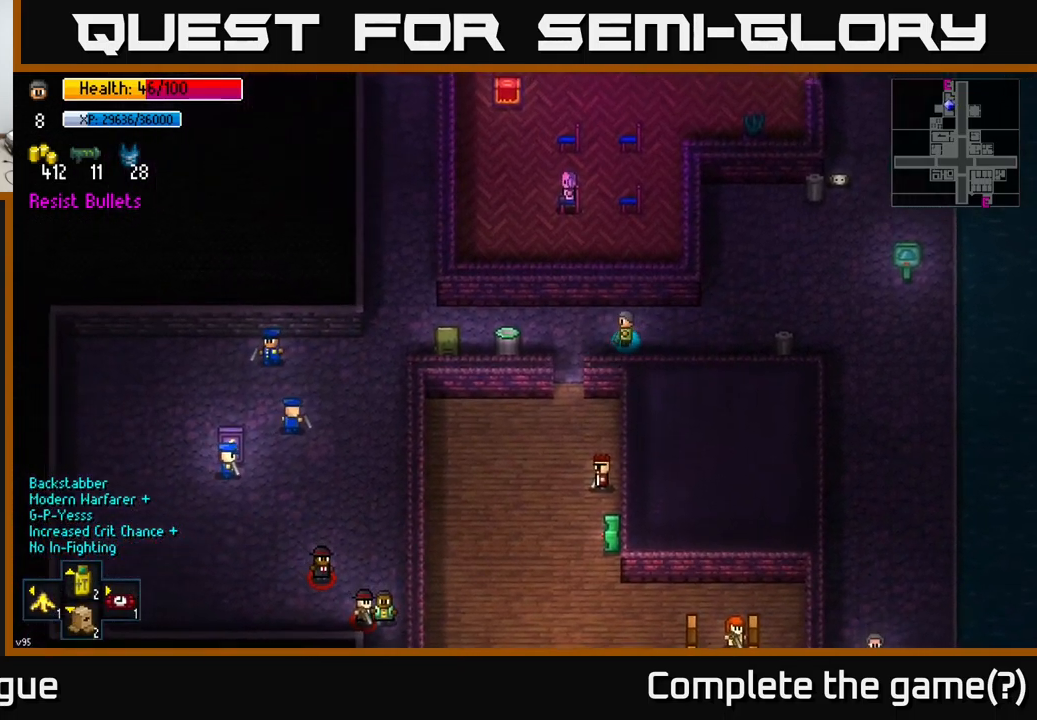
{"buttons": [], "left_stick": "left", "right_stick": "center", "events": []}
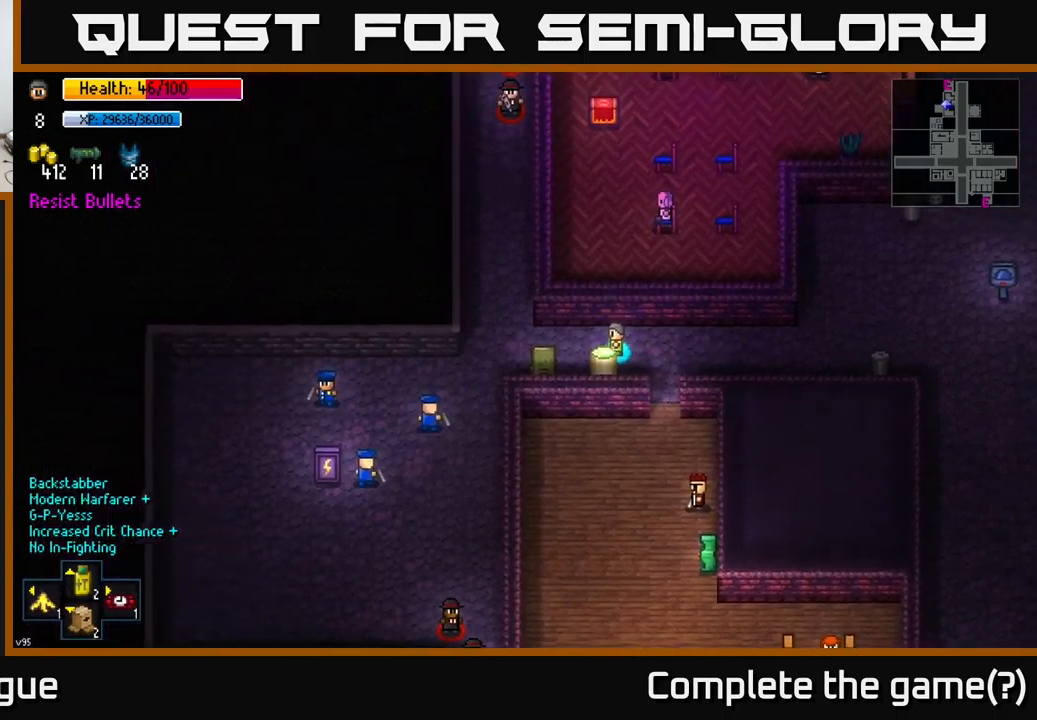
{"buttons": [], "left_stick": "center", "right_stick": "center", "events": [[17, "left_stick", "center"], [50, "A", "down"], [150, "A", "up"]]}
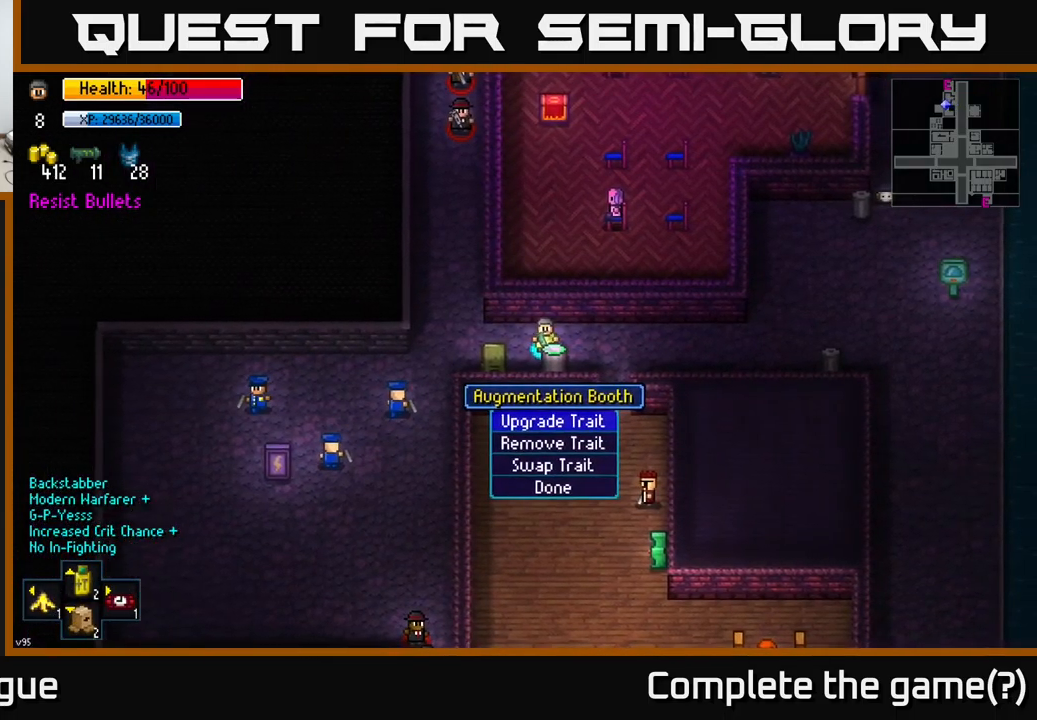
{"buttons": [], "left_stick": "center", "right_stick": "center", "events": [[217, "A", "down"], [250, "A", "up"]]}
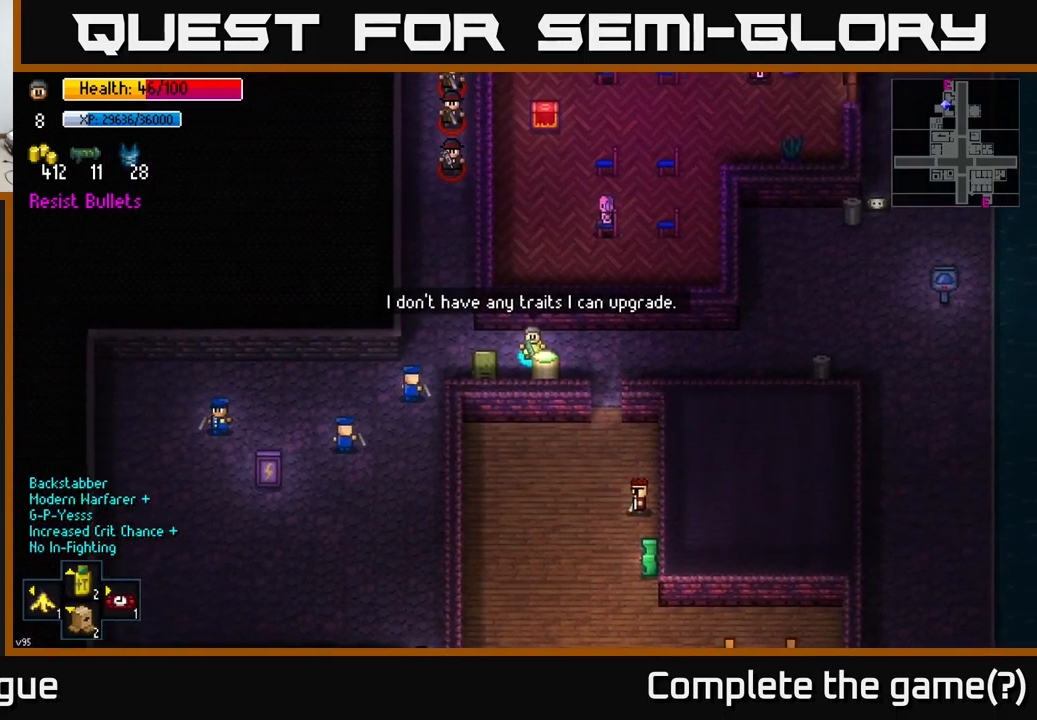
{"buttons": [], "left_stick": "right", "right_stick": "center", "events": [[367, "left_stick", "right"]]}
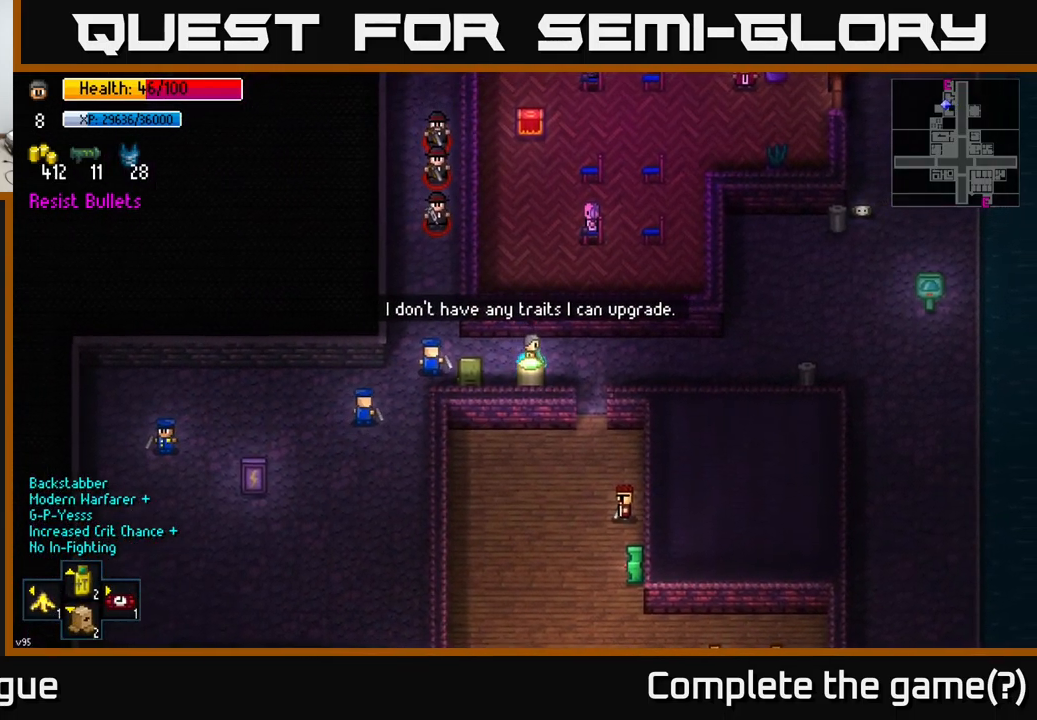
{"buttons": [], "left_stick": "right", "right_stick": "left", "events": [[284, "right_stick", "left"]]}
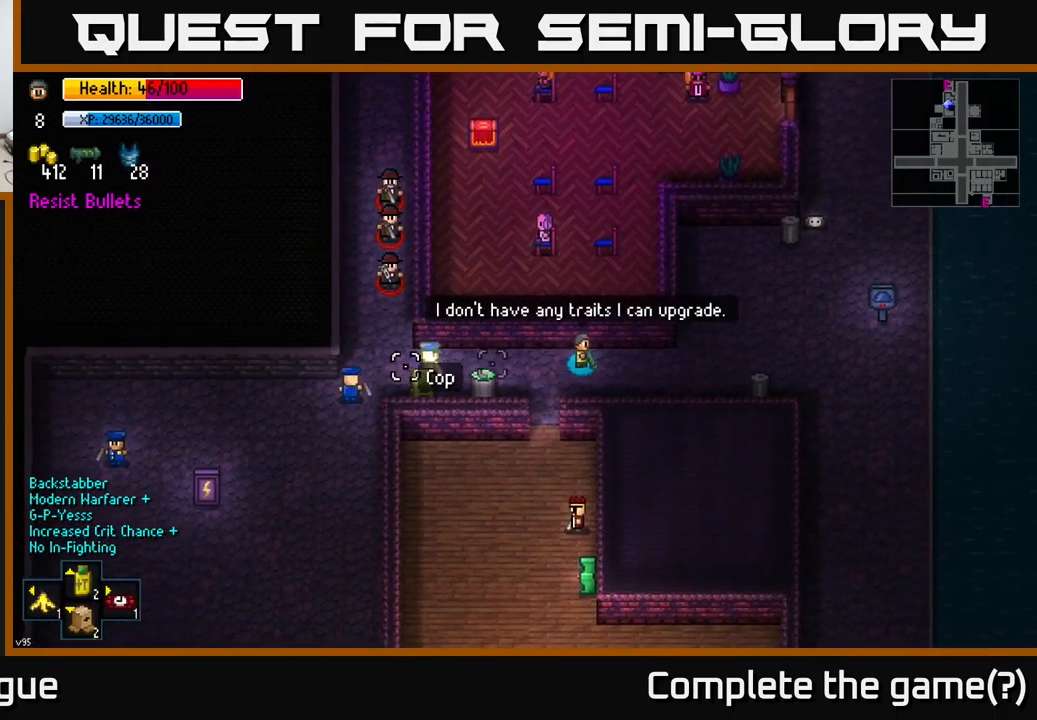
{"buttons": [], "left_stick": "up-right", "right_stick": "center", "events": [[84, "right_stick", "center"], [134, "left_stick", "up-right"]]}
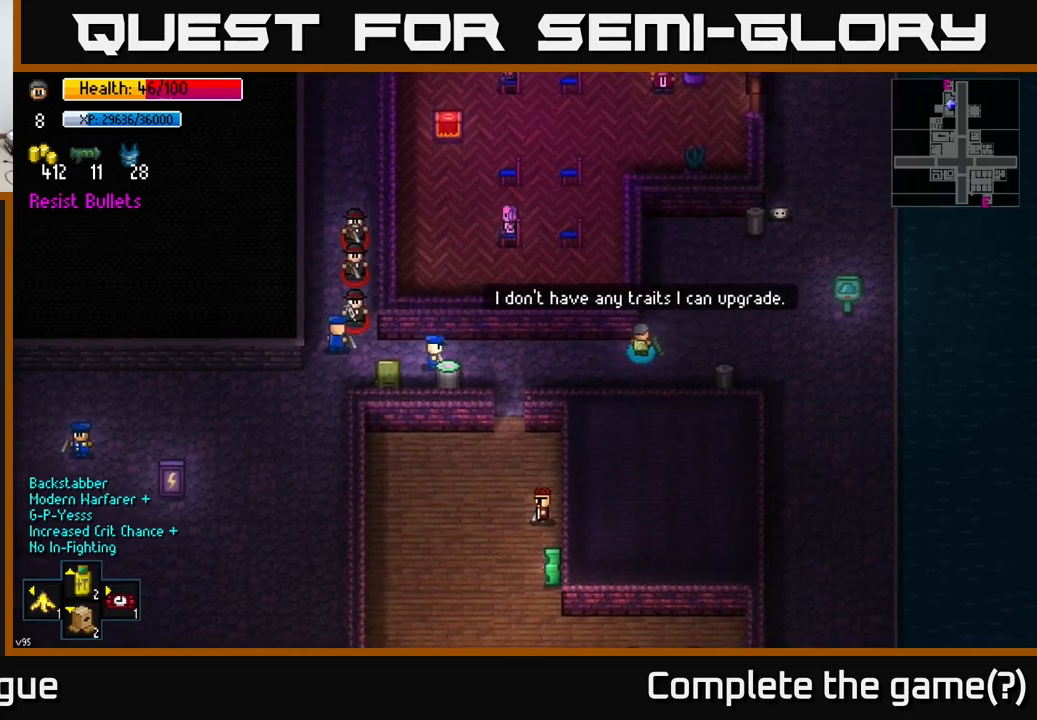
{"buttons": [], "left_stick": "up-right", "right_stick": "center", "events": [[50, "left_stick", "up"], [316, "left_stick", "up-right"]]}
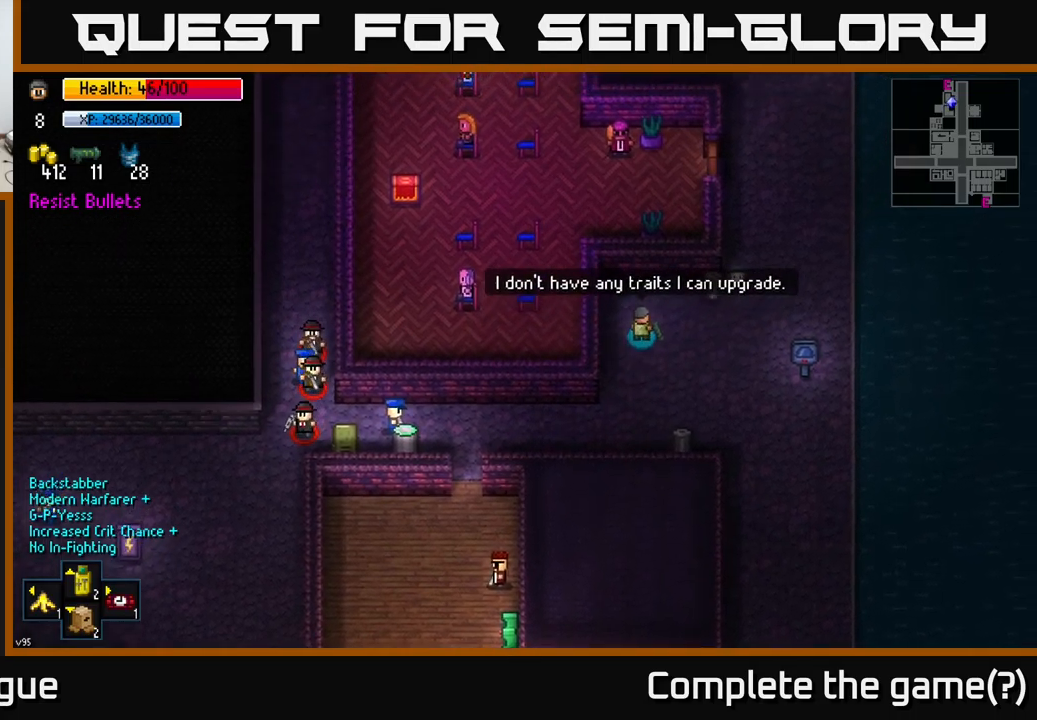
{"buttons": [], "left_stick": "up-right", "right_stick": "left", "events": [[266, "left_stick", "right"], [433, "left_stick", "up-right"], [466, "right_stick", "left"]]}
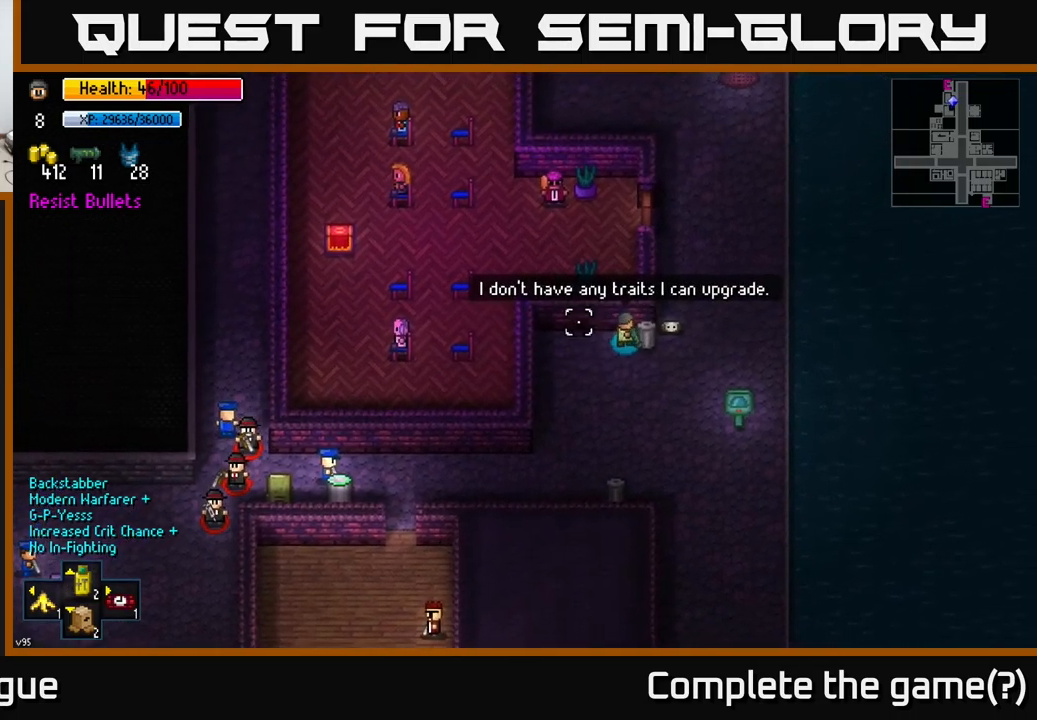
{"buttons": [], "left_stick": "right", "right_stick": "center", "events": [[50, "right_stick", "up-left"], [216, "left_stick", "right"], [350, "right_stick", "center"]]}
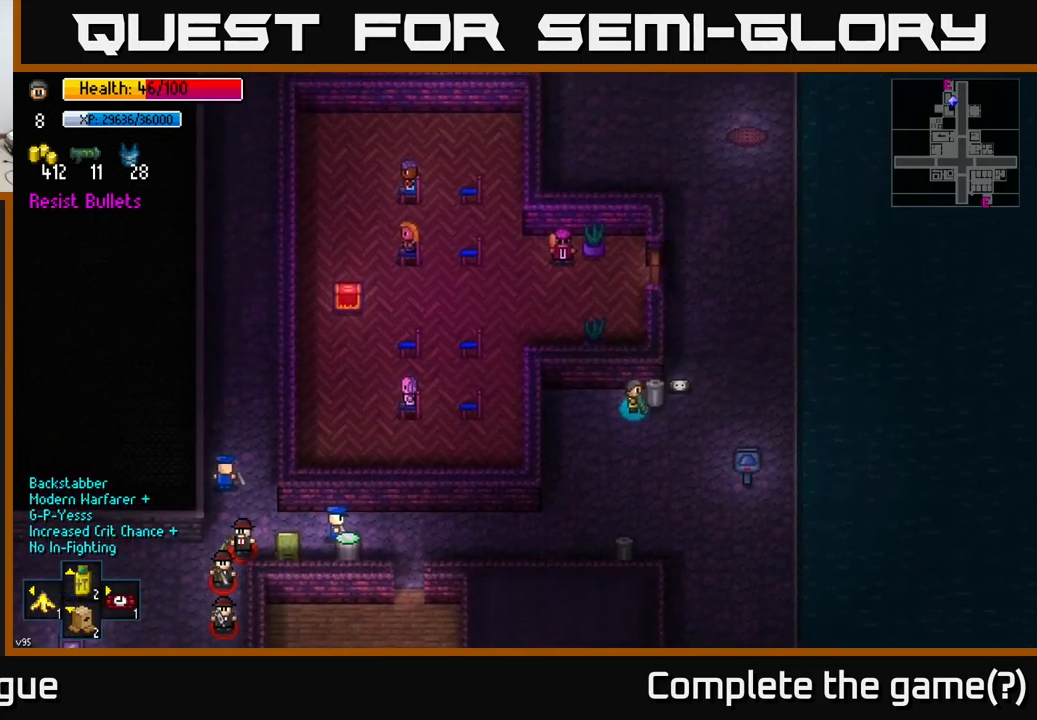
{"buttons": [], "left_stick": "up-right", "right_stick": "center", "events": [[100, "left_stick", "down-right"], [250, "left_stick", "right"], [383, "left_stick", "up-right"]]}
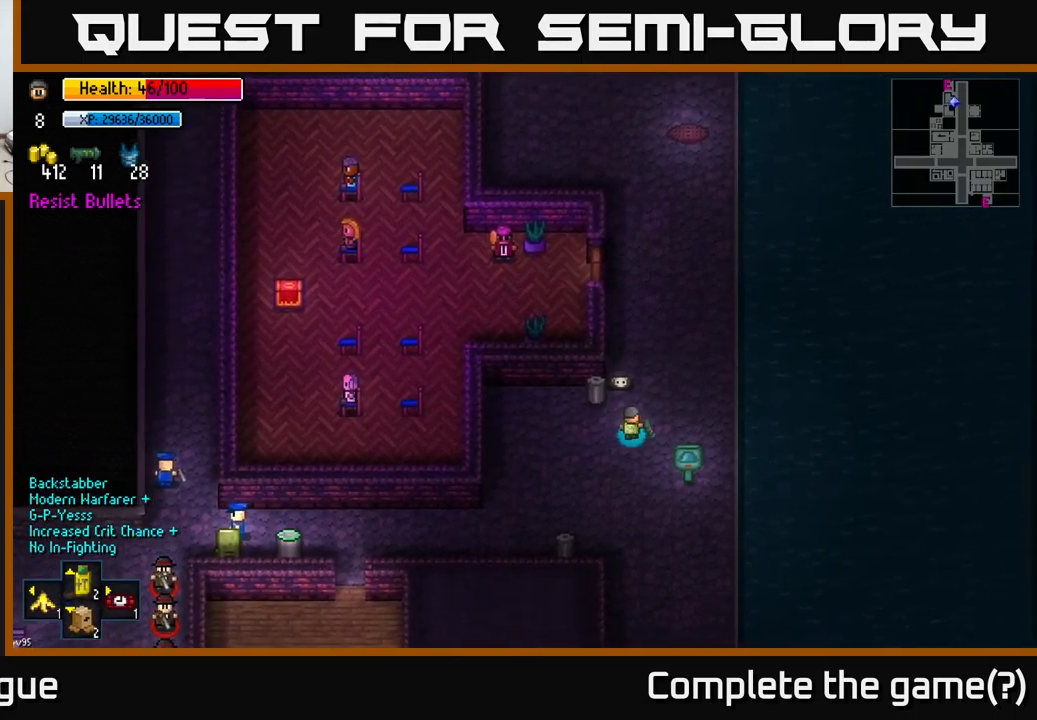
{"buttons": [], "left_stick": "up-left", "right_stick": "center", "events": [[83, "left_stick", "up"], [316, "left_stick", "up-left"]]}
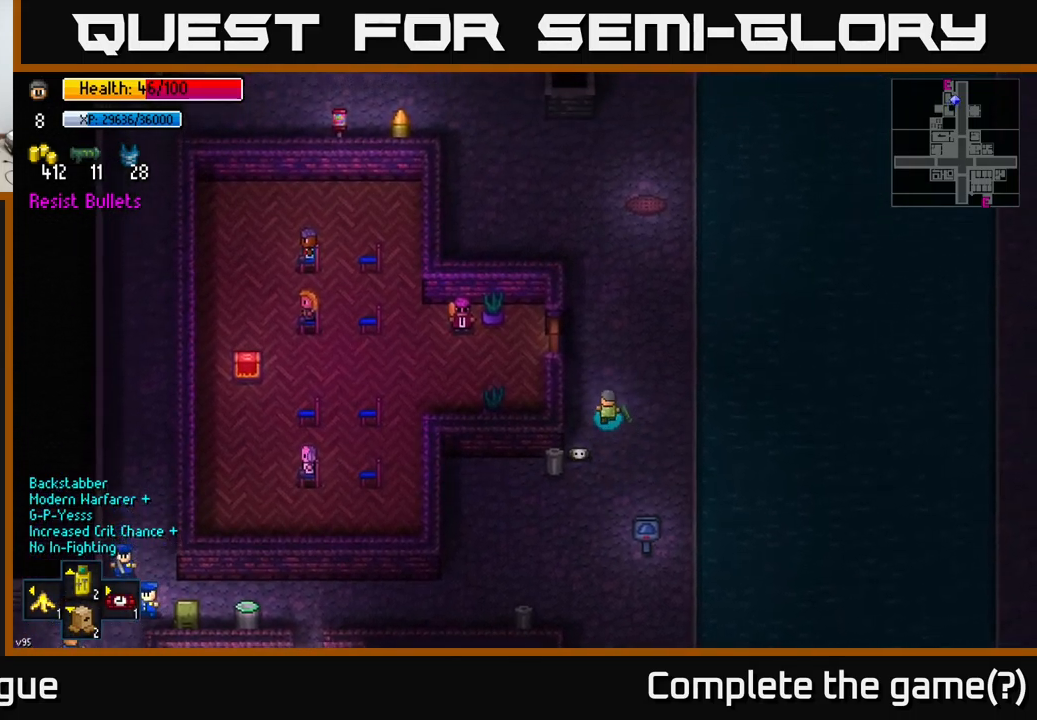
{"buttons": [], "left_stick": "left", "right_stick": "center", "events": [[316, "left_stick", "center"], [366, "A", "down"], [466, "A", "up"], [500, "left_stick", "left"]]}
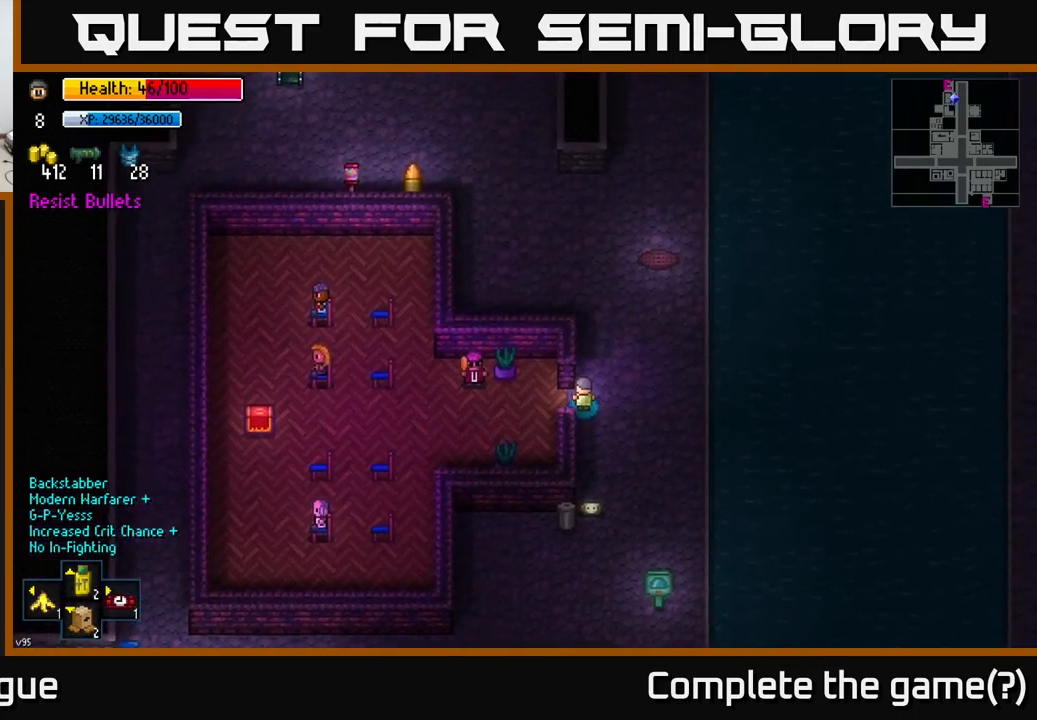
{"buttons": [], "left_stick": "left", "right_stick": "center", "events": [[233, "A", "down"], [233, "left_stick", "down-left"], [300, "A", "up"], [416, "left_stick", "left"]]}
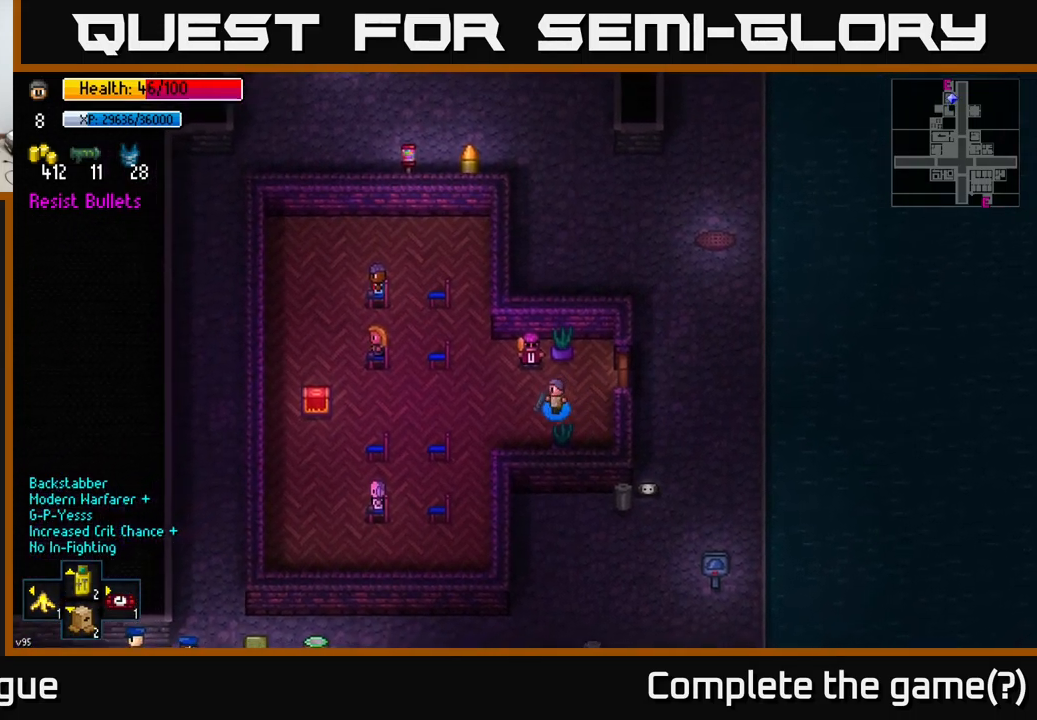
{"buttons": [], "left_stick": "left", "right_stick": "center", "events": []}
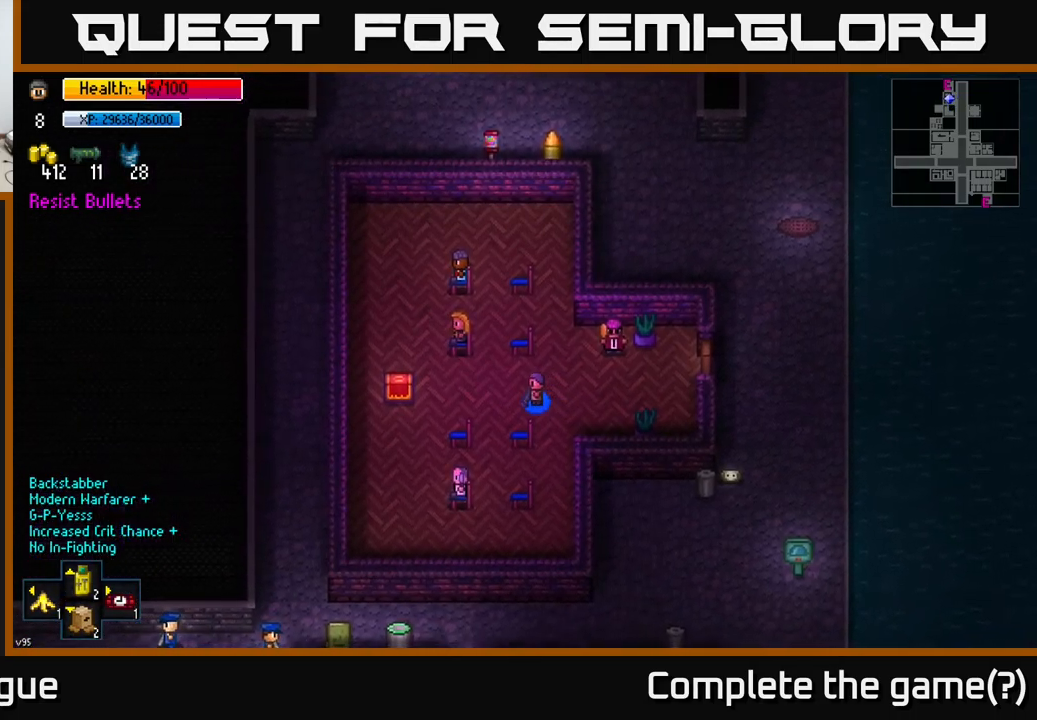
{"buttons": [], "left_stick": "center", "right_stick": "center", "events": [[483, "left_stick", "center"]]}
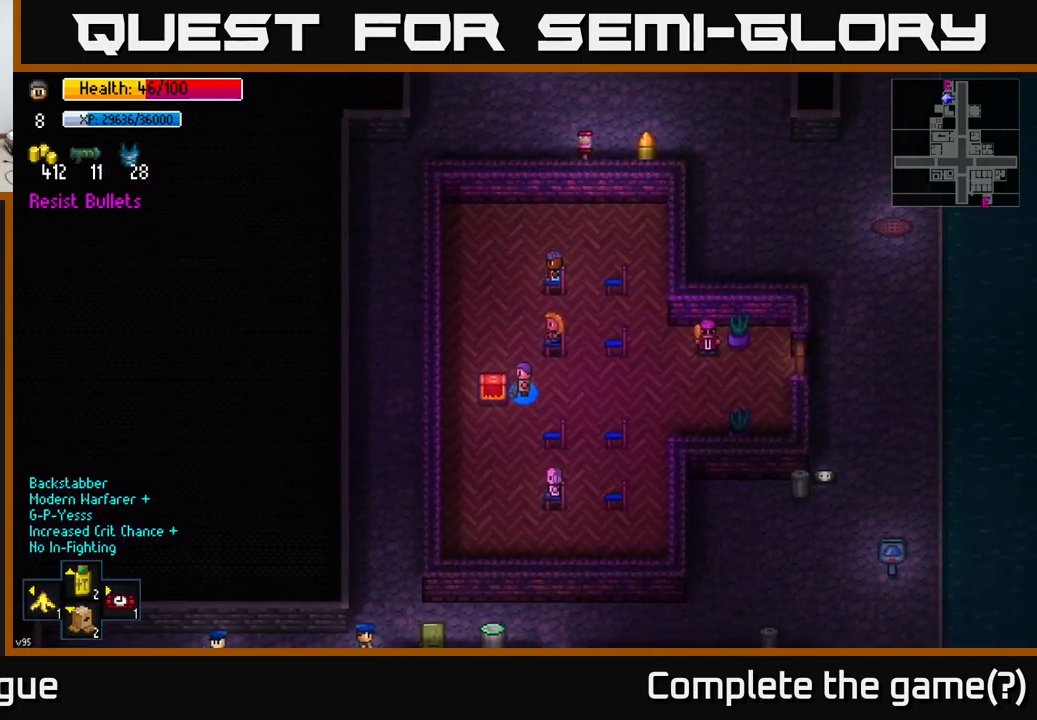
{"buttons": [], "left_stick": "center", "right_stick": "center", "events": [[200, "A", "down"], [300, "A", "up"]]}
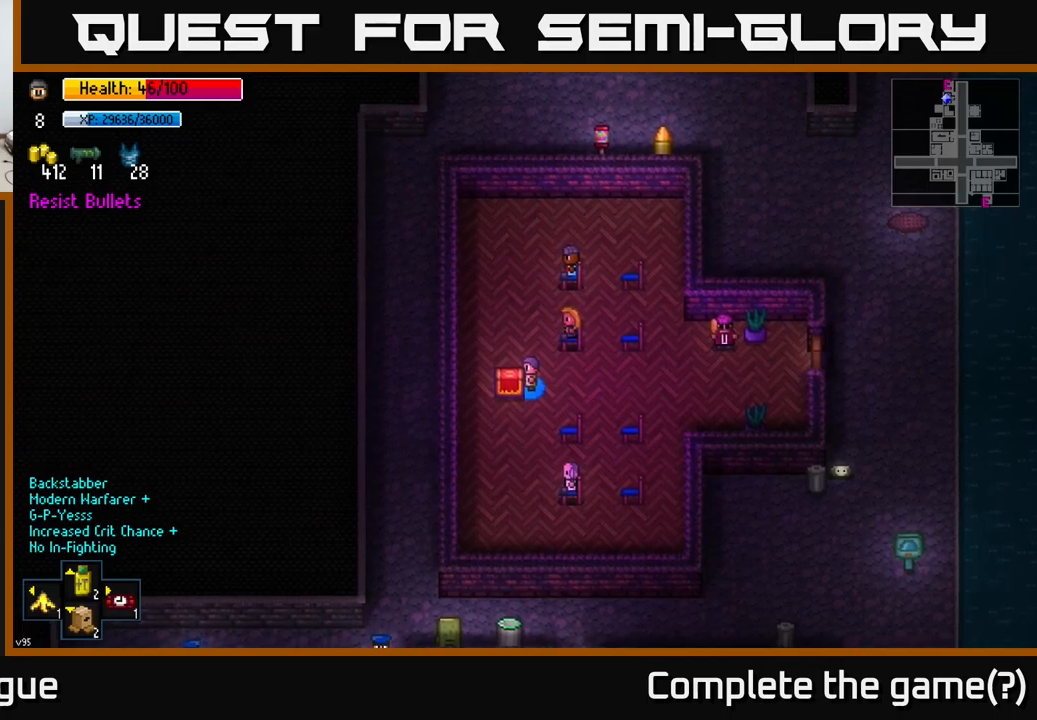
{"buttons": [], "left_stick": "down-left", "right_stick": "center", "events": [[17, "left_stick", "left"], [200, "A", "down"], [217, "left_stick", "down"], [283, "A", "up"], [333, "left_stick", "down-left"]]}
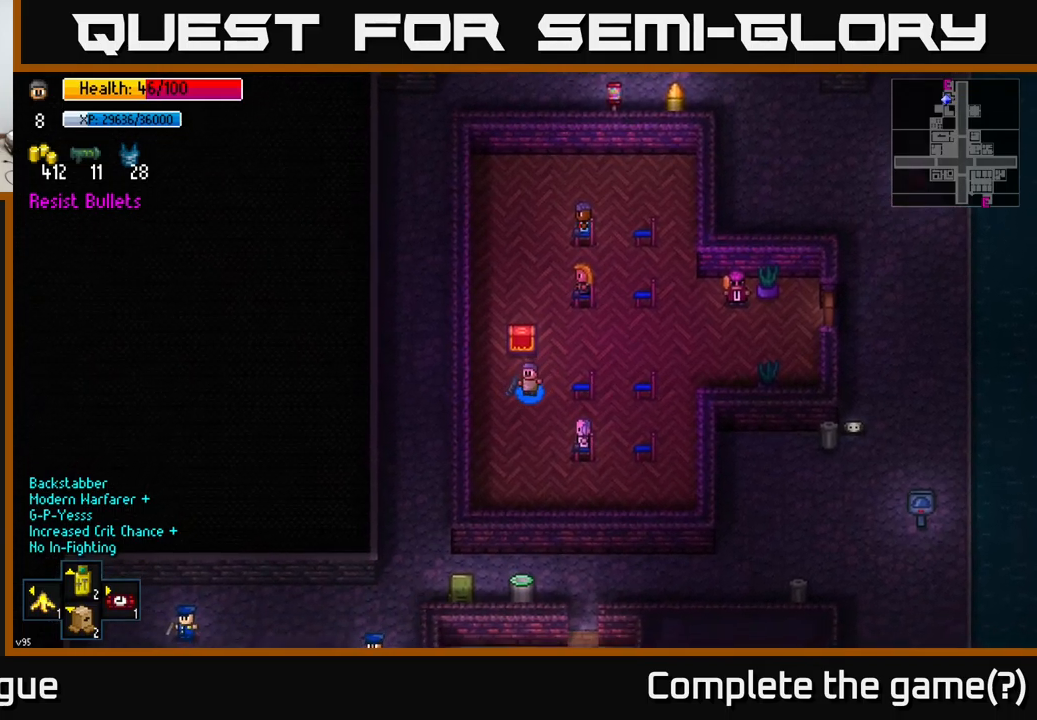
{"buttons": [], "left_stick": "center", "right_stick": "center", "events": [[67, "left_stick", "up-left"], [167, "left_stick", "up"], [383, "left_stick", "right"], [467, "left_stick", "center"]]}